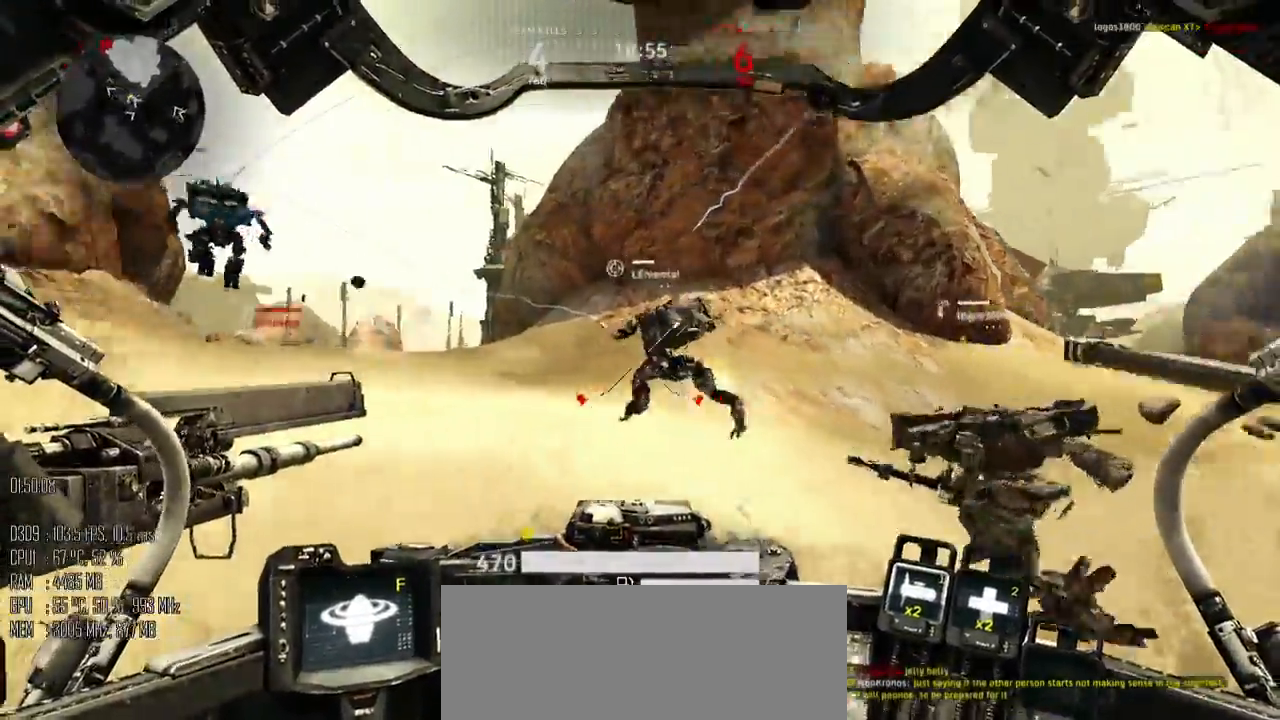
Gameplay with keyboard and mouse; each line is a JSON object with the keys and mouse buttons held at the frame after it. "events" lists presses ("down") and releases ("up") of ".", "/", "0", "1", "2", "3", "4", "5", "6", "7", "8", "9", "a", "alt", "b", "backslash", "backspace", "c", "caps_lock", "comma", "ctrl", "d", "e", "equals", "escape", "f", "g", "h", "i", "j", "k", "l", "lbracket", "m", "minus", "n", "o", "p", "q", "quote", "r", "rbracket", "return", "s", "semicolon", "shift_l", "shift_r", "space", "super", "t", "tab", "u", "v", "w", "x", "y", "z", "mouse_left", "mouse_right", "mouse_mb4" and "mouse_mb5" between this image and that frame as [ms after this image, input, new state], when the widget could be followed in between. "mouse_left", "mouse_right", "mouse_mb4", "mouse_mb5" = the "left", "right", "mb4", "mb5" buttons of the "mouse" list. No other keys are recorded. Not read: mouse_move.
{"keys": ["a", "w"], "mouse": [], "events": []}
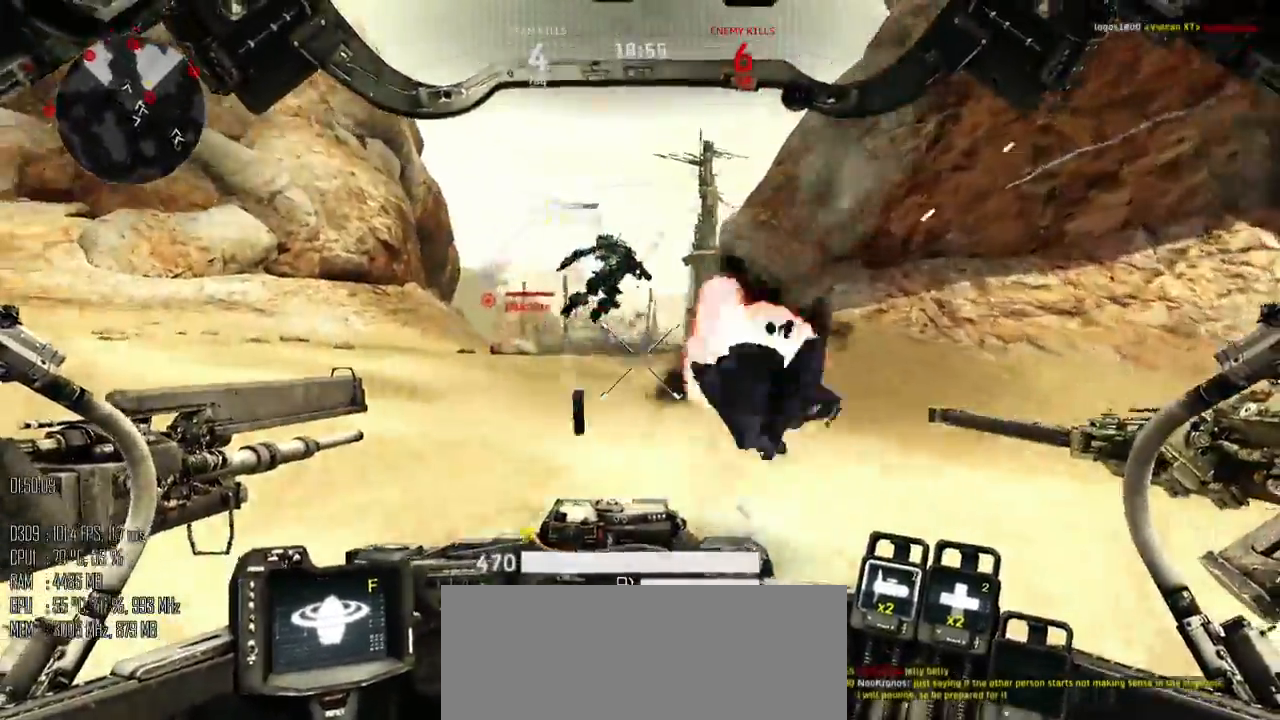
{"keys": ["a"], "mouse": [], "events": [[283, "w", "up"], [317, "shift_l", "down"], [417, "shift_l", "up"]]}
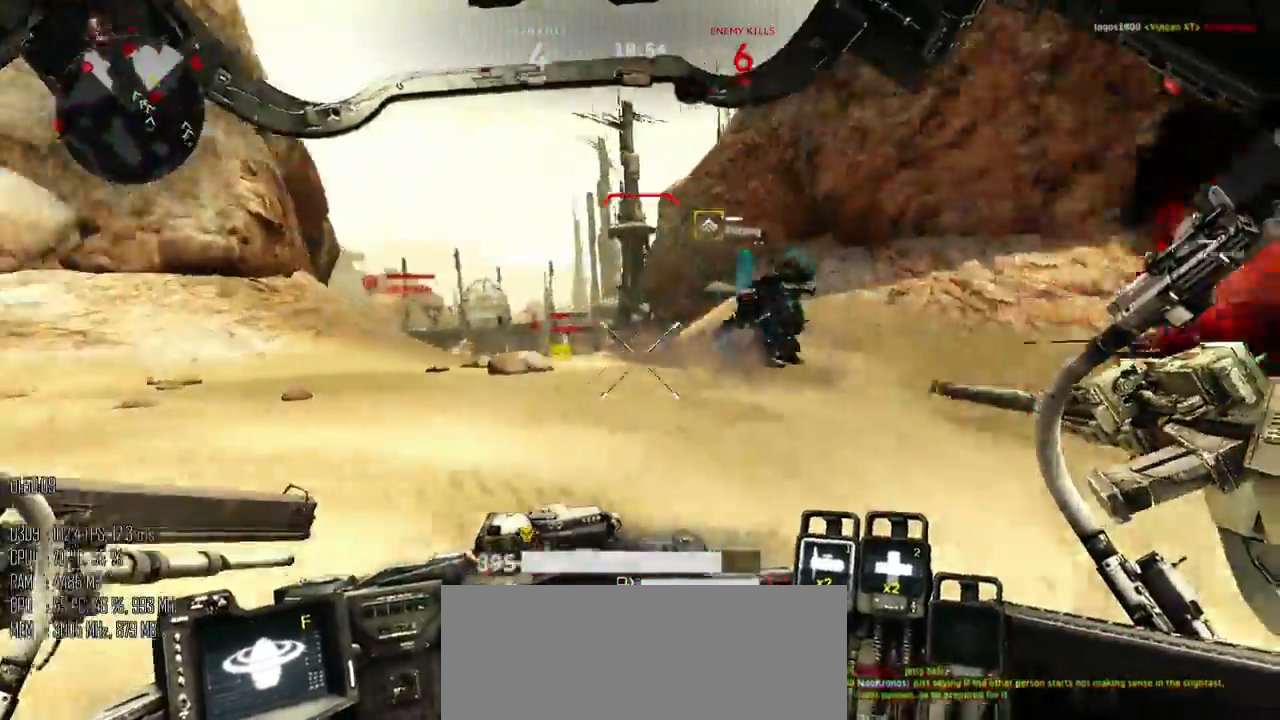
{"keys": ["a", "w"], "mouse": ["mb5"], "events": [[67, "w", "down"], [483, "mouse_mb5", "down"]]}
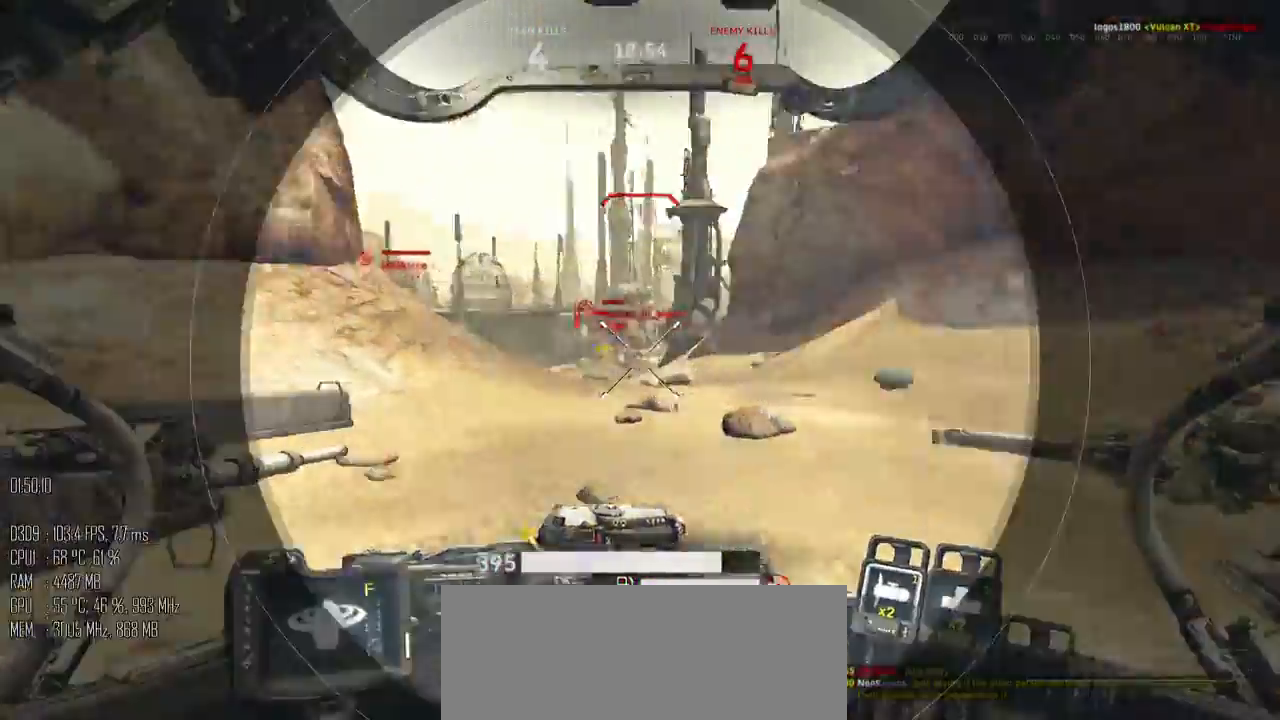
{"keys": ["a", "w"], "mouse": [], "events": [[50, "mouse_mb5", "up"]]}
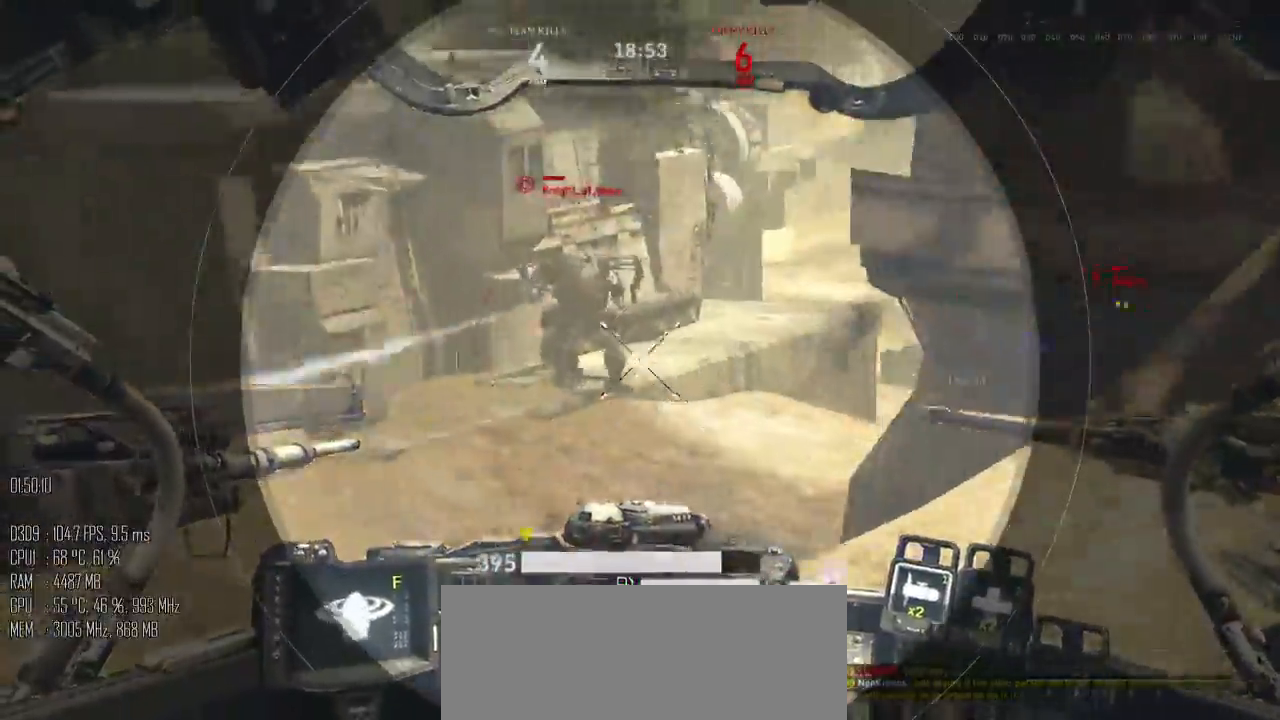
{"keys": ["a"], "mouse": ["mb5"], "events": [[117, "mouse_left", "down"], [117, "mouse_right", "down"], [150, "w", "up"], [183, "mouse_left", "up"], [183, "mouse_right", "up"], [467, "mouse_mb5", "down"]]}
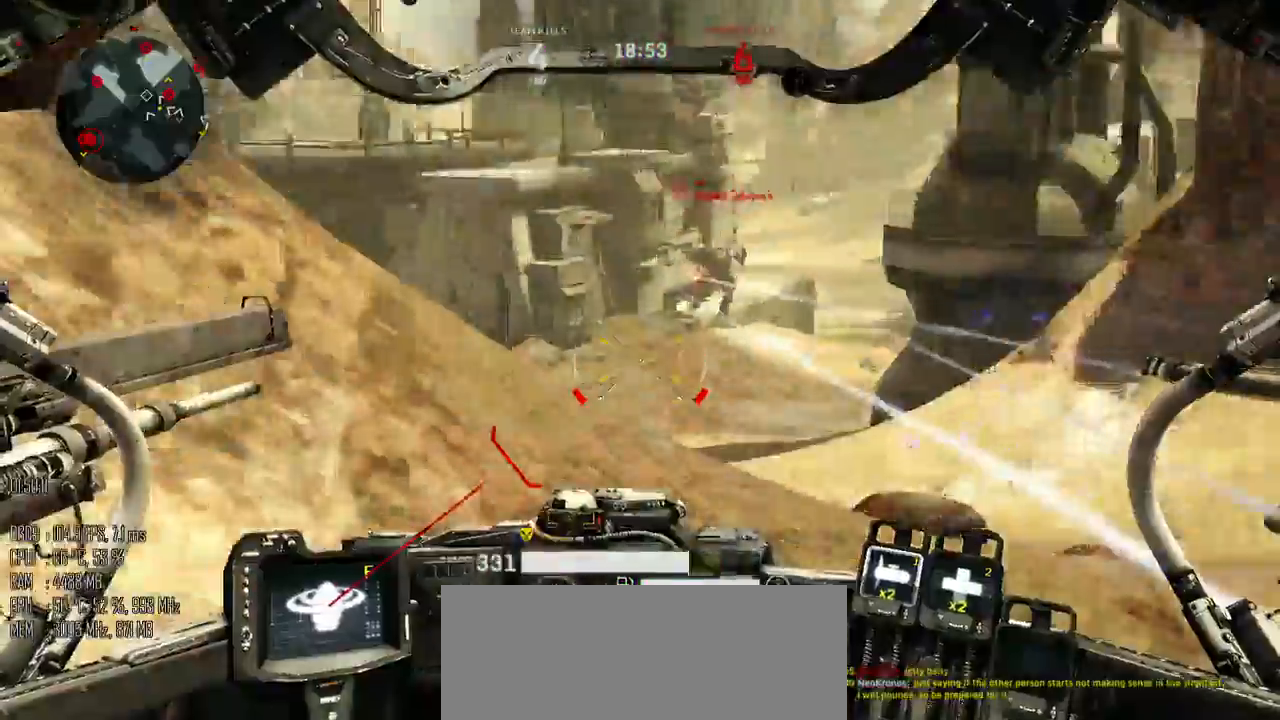
{"keys": ["a"], "mouse": [], "events": [[33, "shift_l", "down"], [67, "mouse_mb5", "up"], [133, "shift_l", "up"]]}
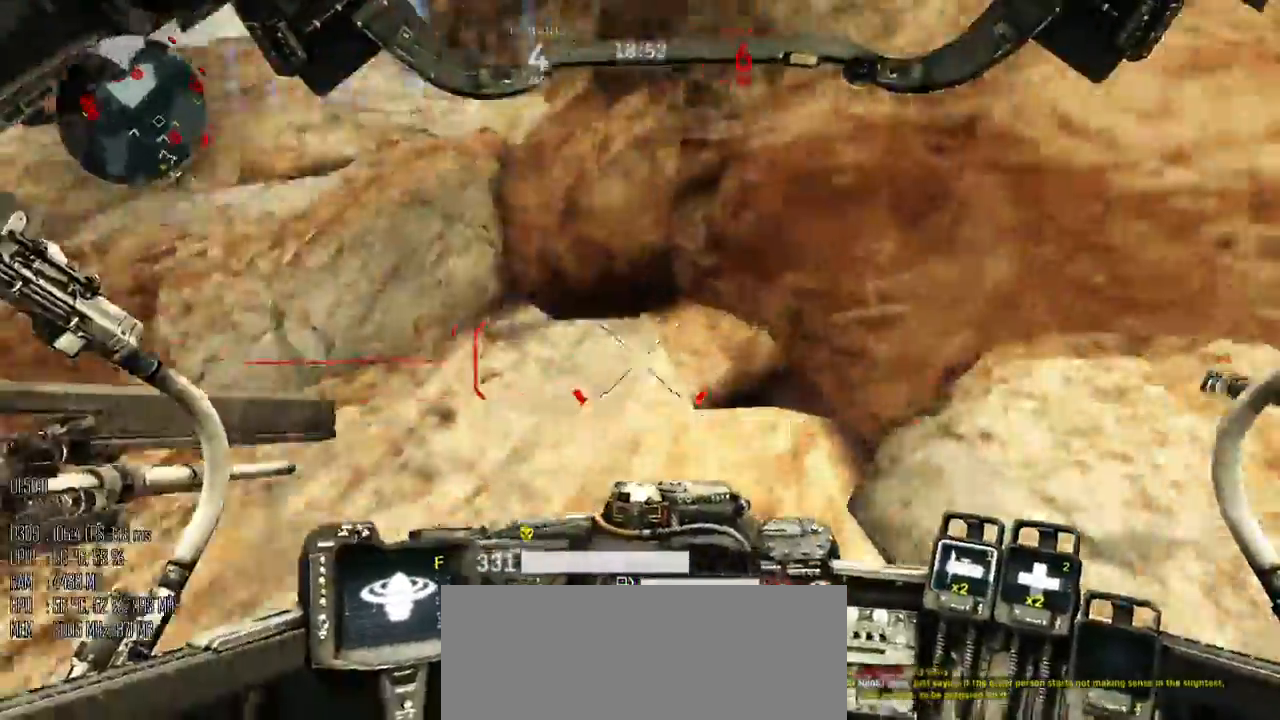
{"keys": ["a", "s"], "mouse": [], "events": [[50, "s", "down"]]}
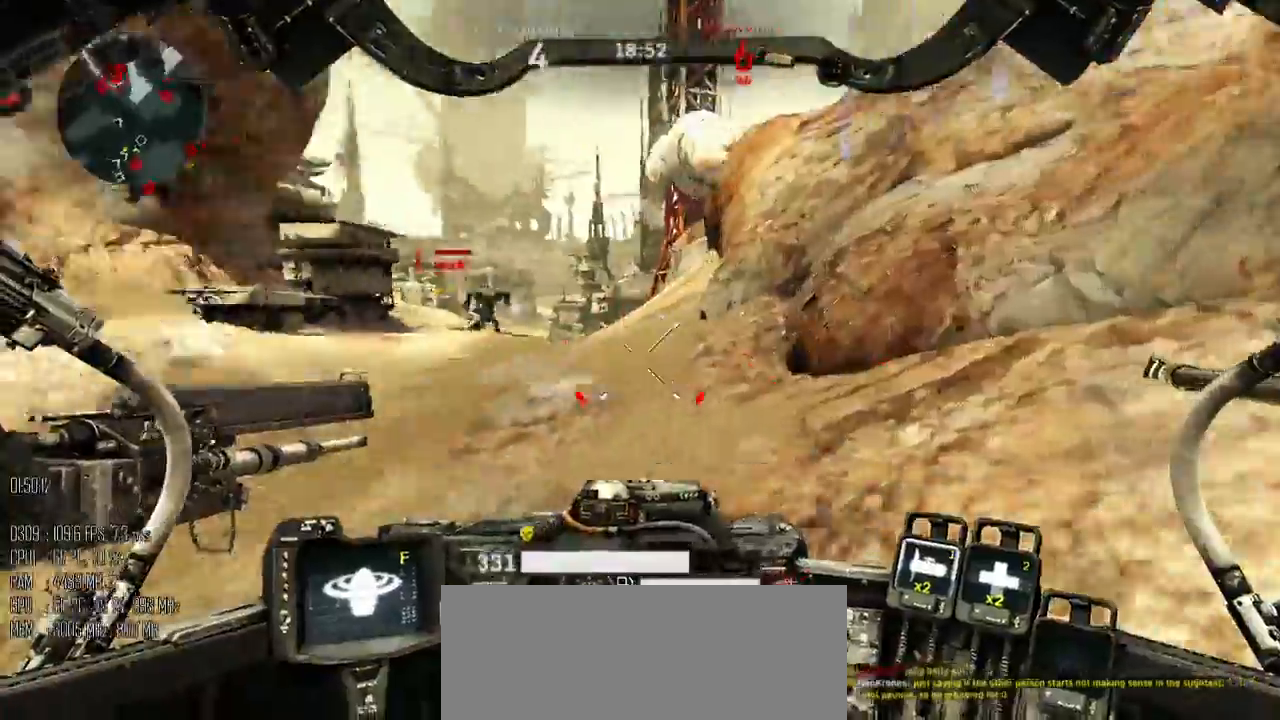
{"keys": ["a", "space", "w"], "mouse": [], "events": [[283, "s", "up"], [350, "shift_l", "down"], [383, "w", "down"], [417, "space", "down"], [467, "shift_l", "up"]]}
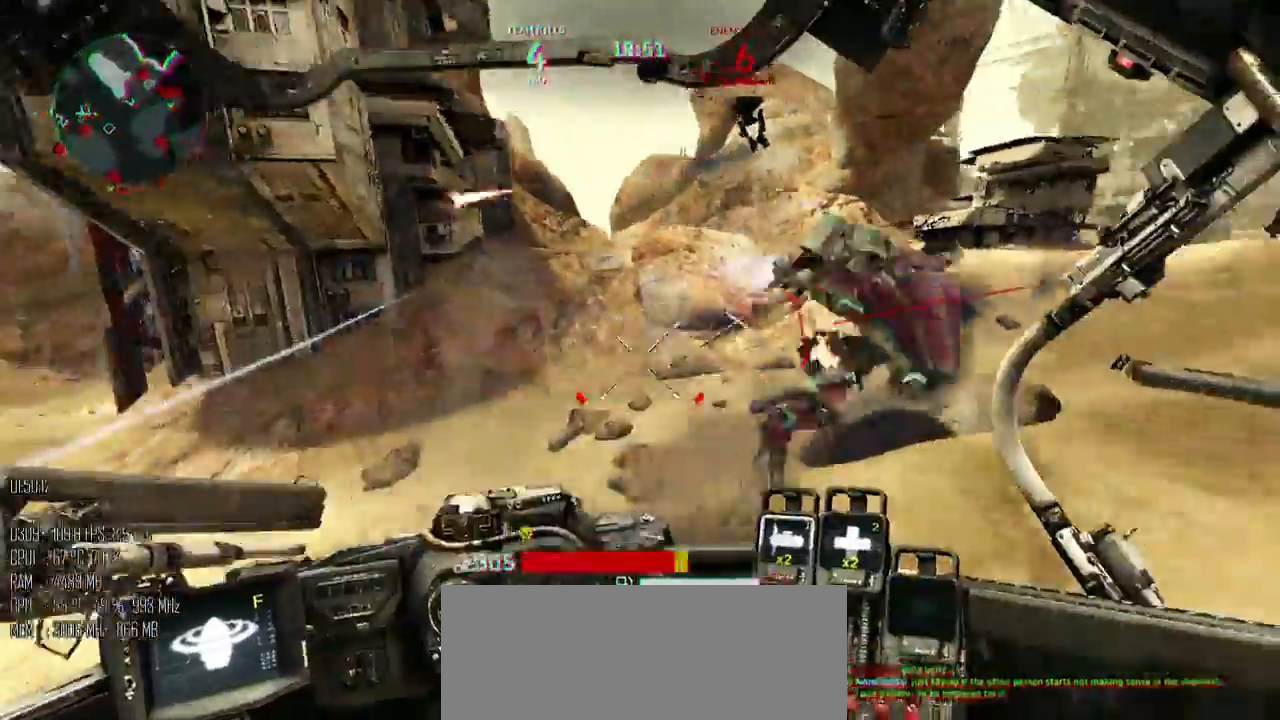
{"keys": ["a", "space", "w"], "mouse": [], "events": [[33, "w", "up"], [183, "w", "down"]]}
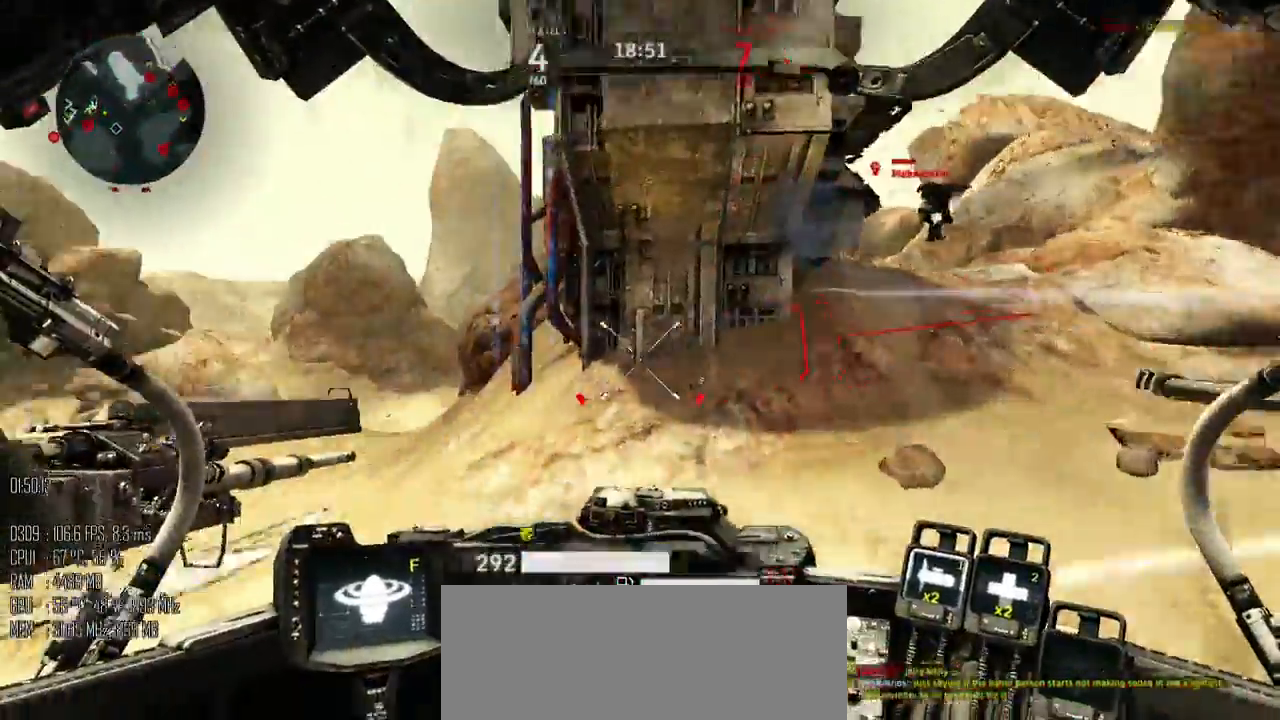
{"keys": ["a", "space", "w"], "mouse": [], "events": []}
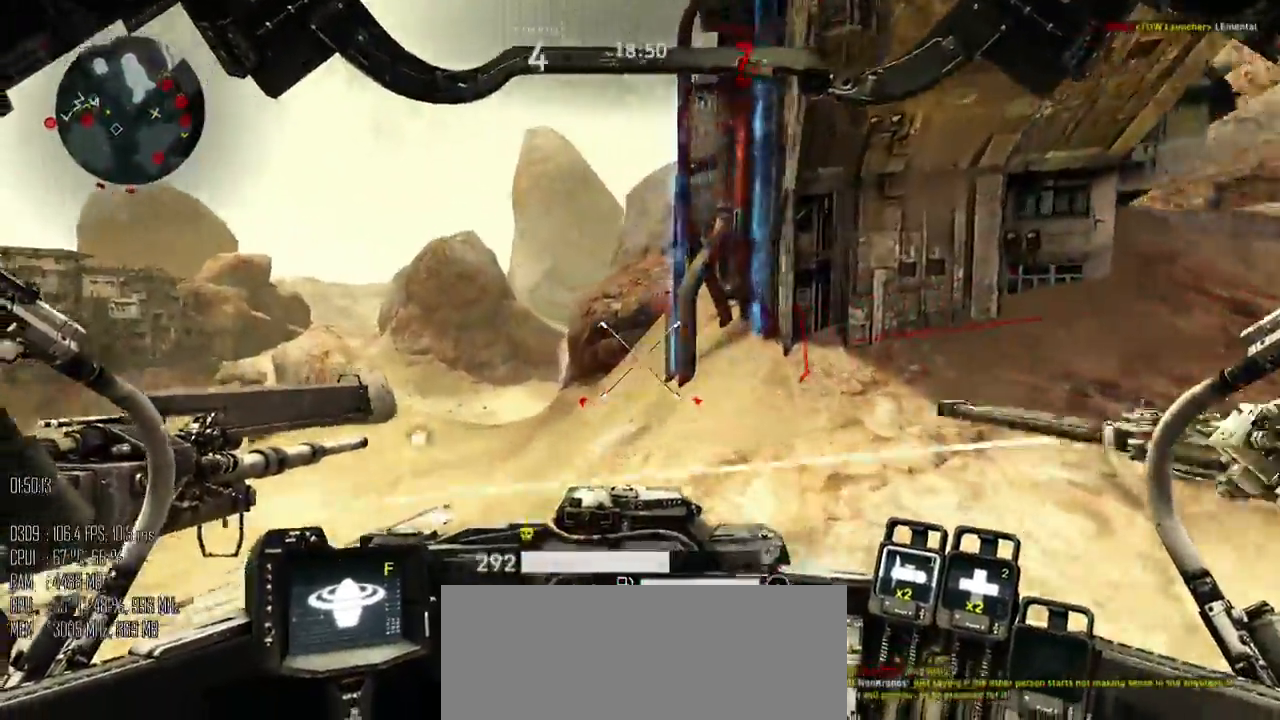
{"keys": ["a"], "mouse": [], "events": [[83, "space", "up"], [167, "w", "up"], [317, "shift_l", "down"], [417, "shift_l", "up"]]}
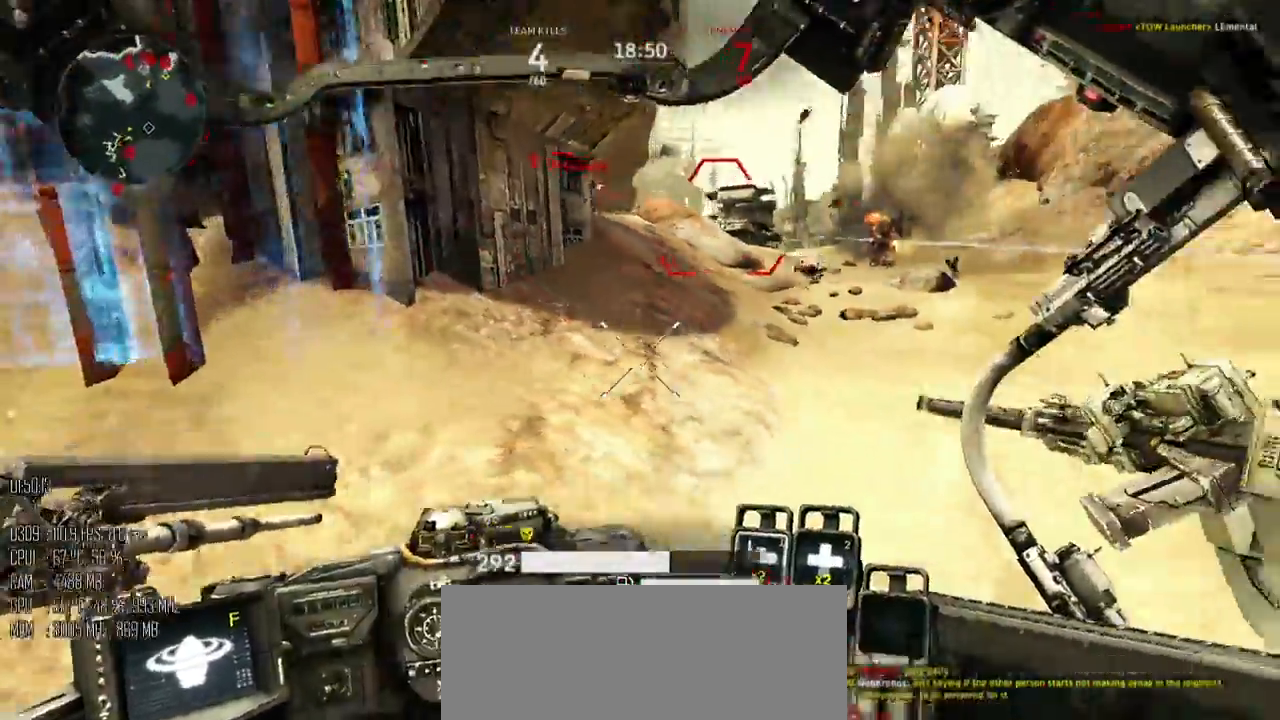
{"keys": ["a", "space", "w"], "mouse": [], "events": [[317, "w", "down"], [383, "shift_l", "down"], [450, "space", "down"], [483, "shift_l", "up"]]}
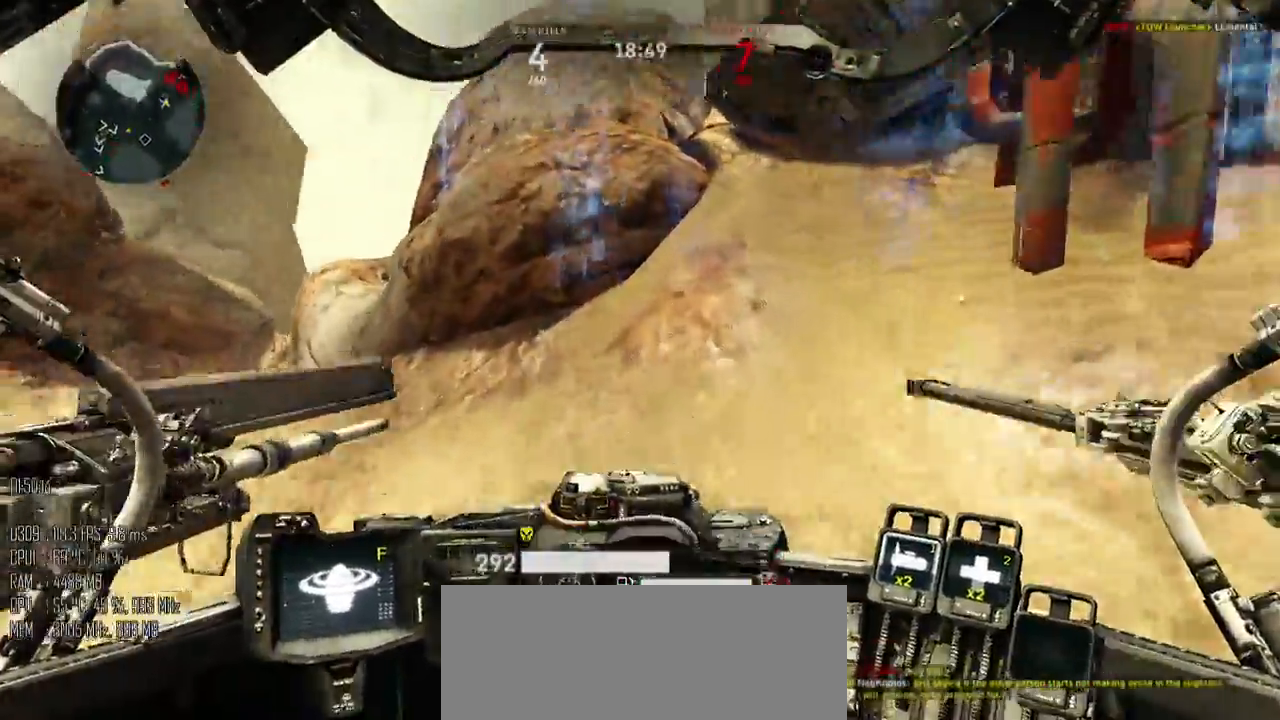
{"keys": ["a", "s"], "mouse": [], "events": [[183, "space", "up"], [183, "w", "up"], [333, "s", "down"]]}
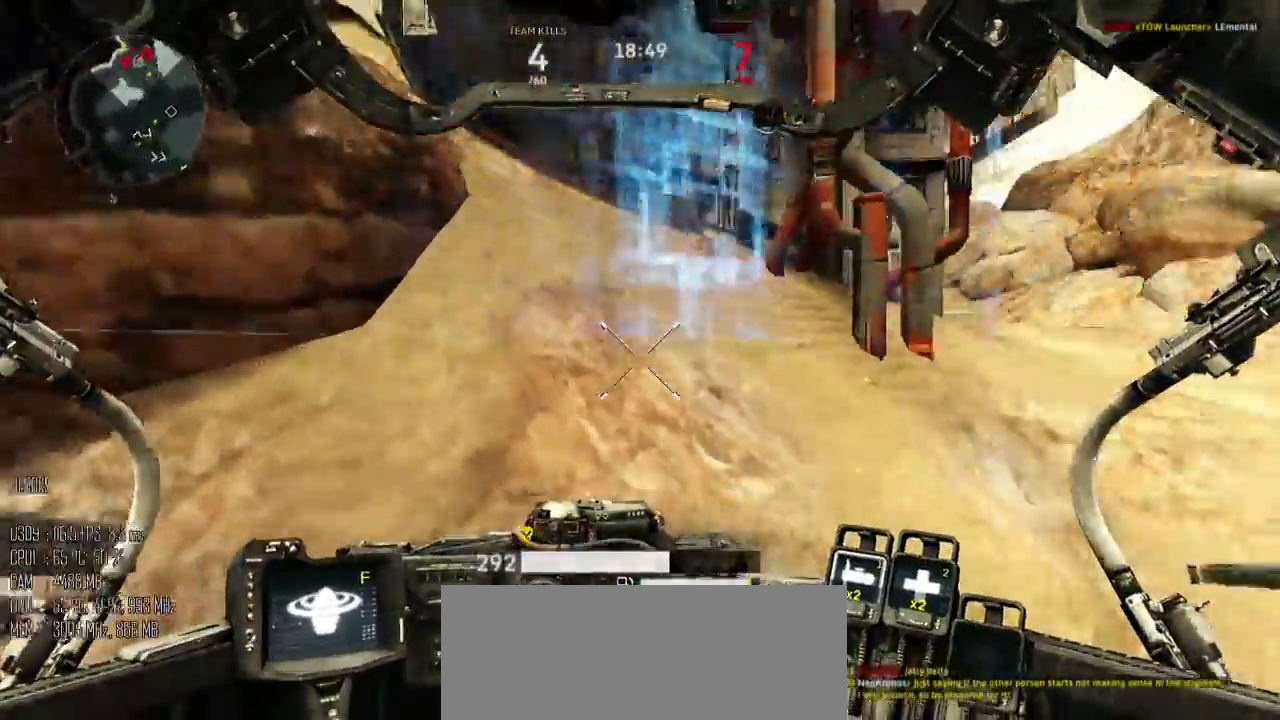
{"keys": ["a", "s"], "mouse": [], "events": [[183, "a", "up"], [417, "a", "down"]]}
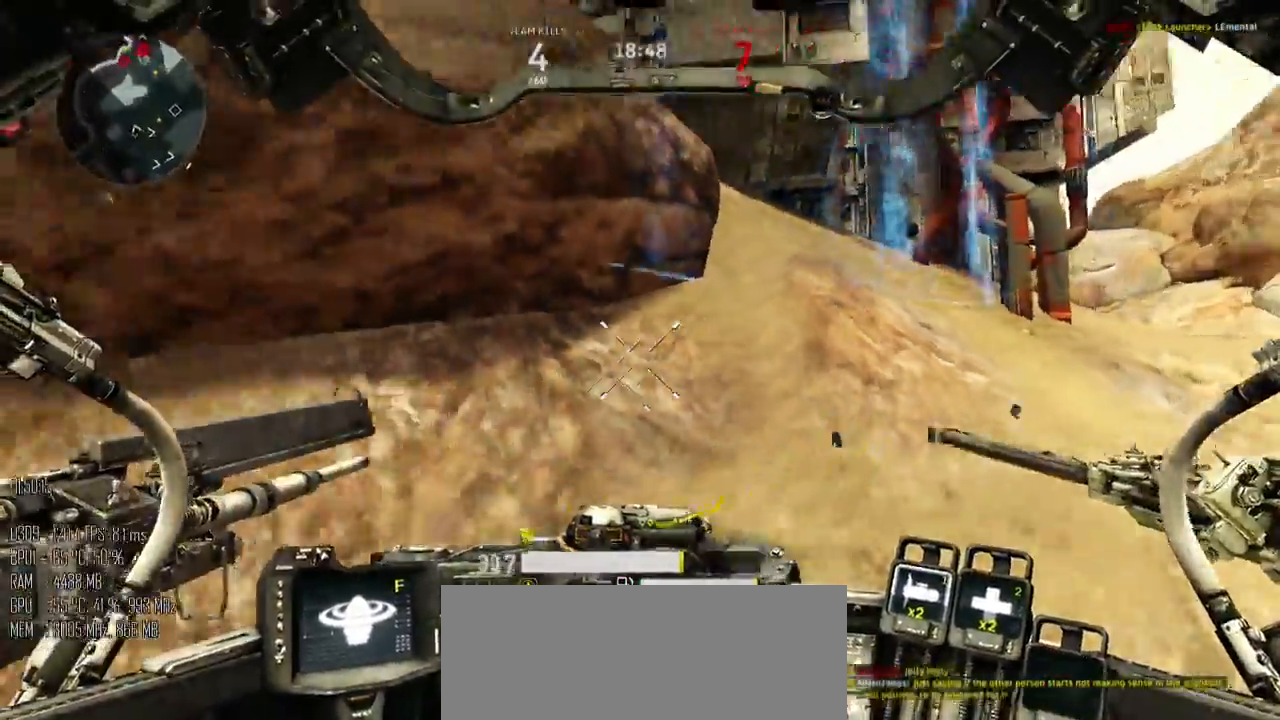
{"keys": ["a"], "mouse": [], "events": [[100, "s", "up"], [167, "shift_l", "down"], [267, "shift_l", "up"]]}
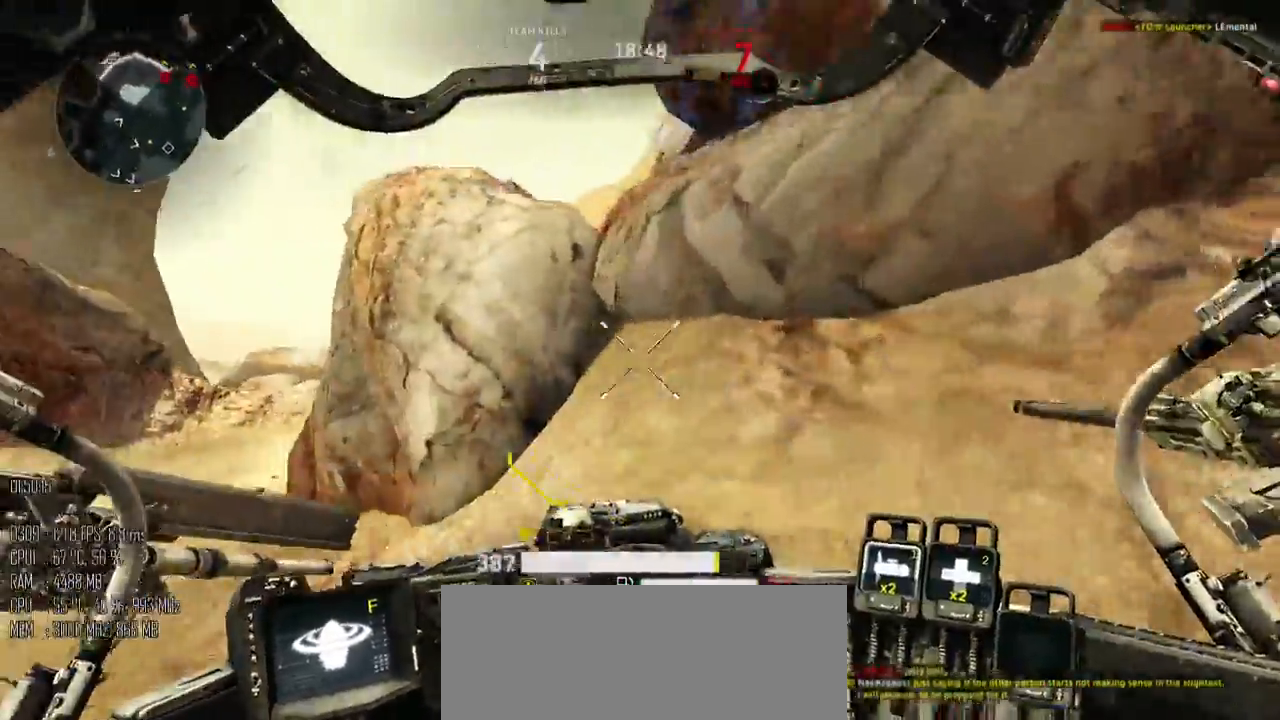
{"keys": ["a", "w"], "mouse": [], "events": [[33, "w", "down"]]}
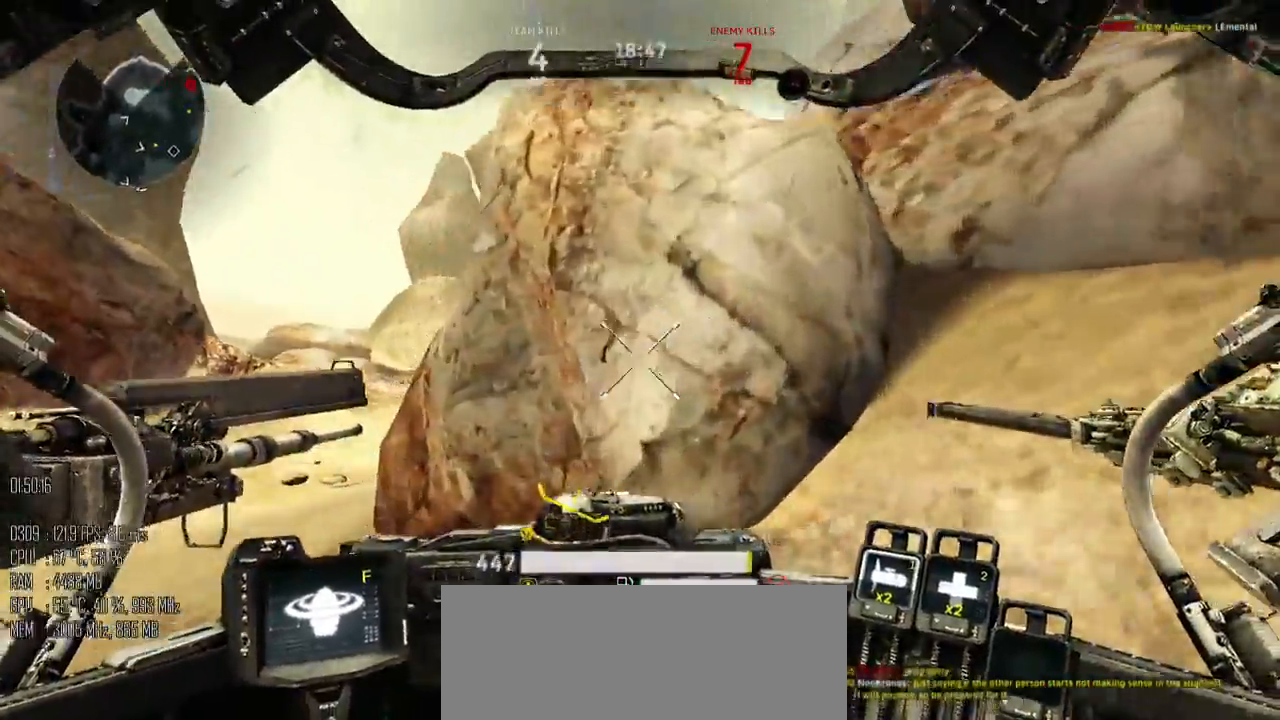
{"keys": ["a"], "mouse": [], "events": [[483, "w", "up"]]}